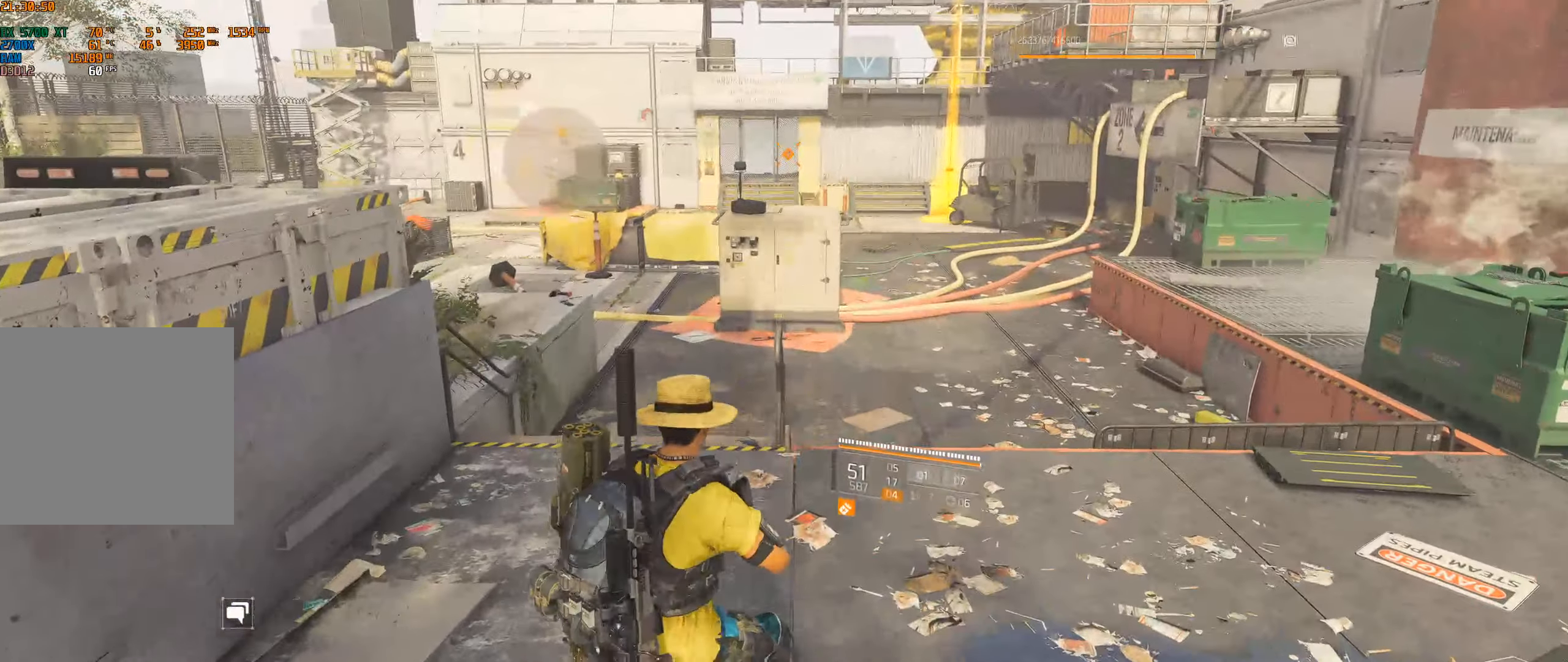
Gameplay with a controller (Xbox layout); each line is a JSON object with the inputs held at the frame after it. "events" lists button and stick changes between this image and that frame as [ms after this image, input, new state], when the widget could be followed in between. Not read: DPAD_DOWN DPAD_LEFT DPAD_RIGHT DPAD_UP HOME L1 L2 L3 R1 R2 R3 other_buttons right_stick.
{"buttons": [], "left_stick": "up-right", "events": [[267, "left_stick", "up-right"]]}
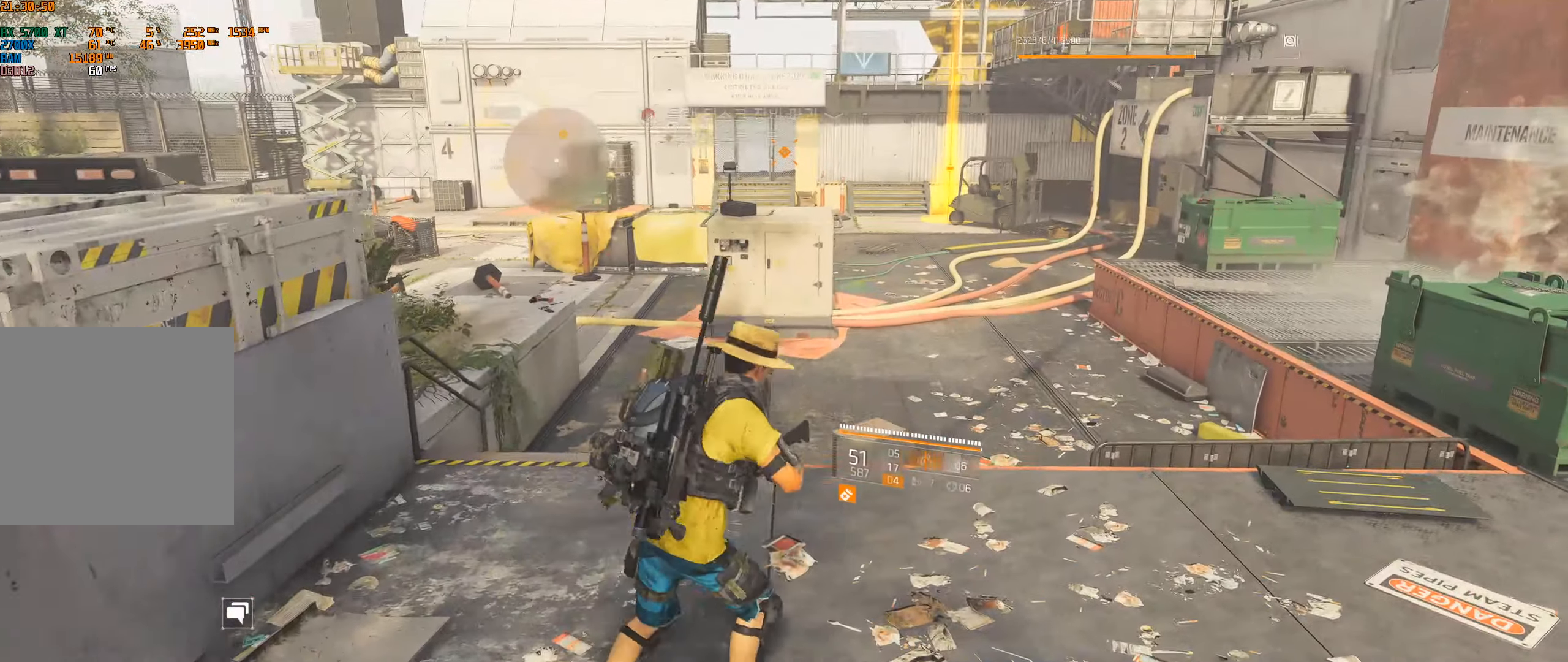
{"buttons": [], "left_stick": "up", "events": [[300, "left_stick", "up"]]}
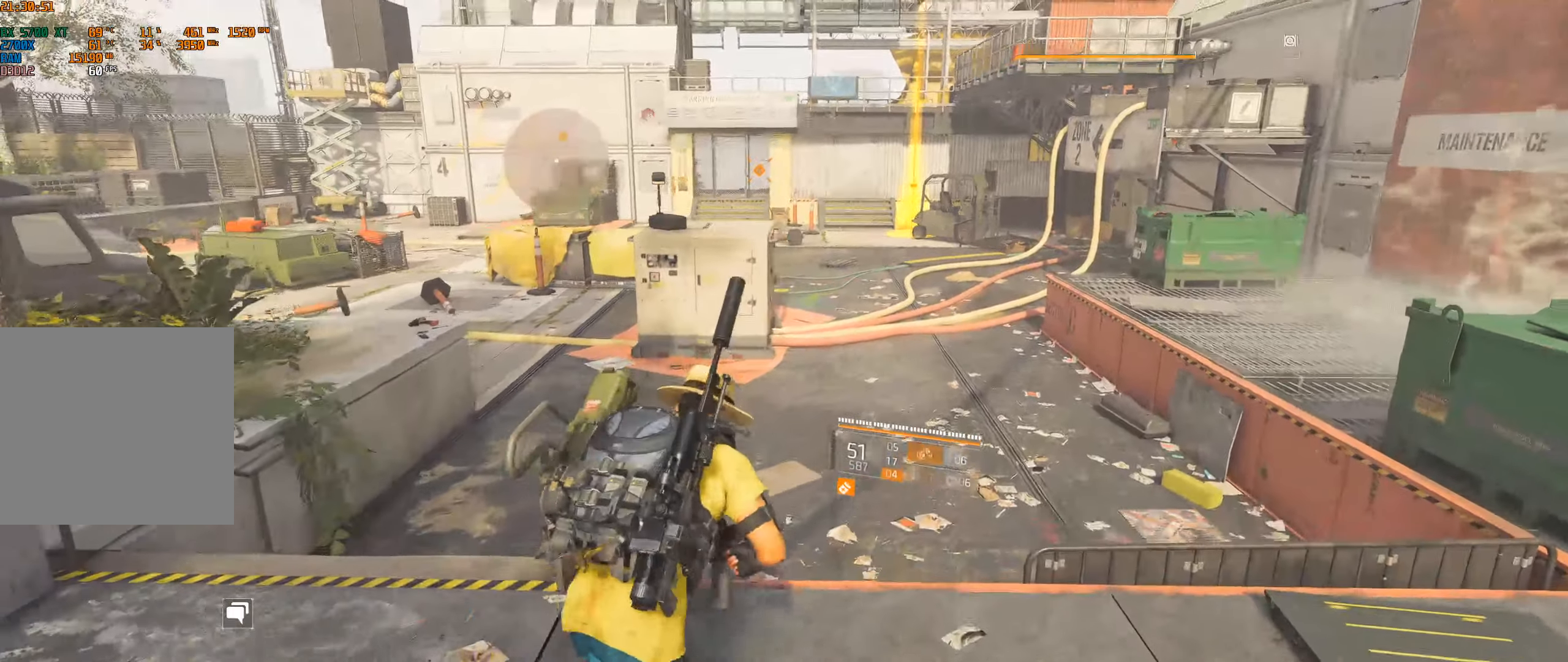
{"buttons": [], "left_stick": "up", "events": []}
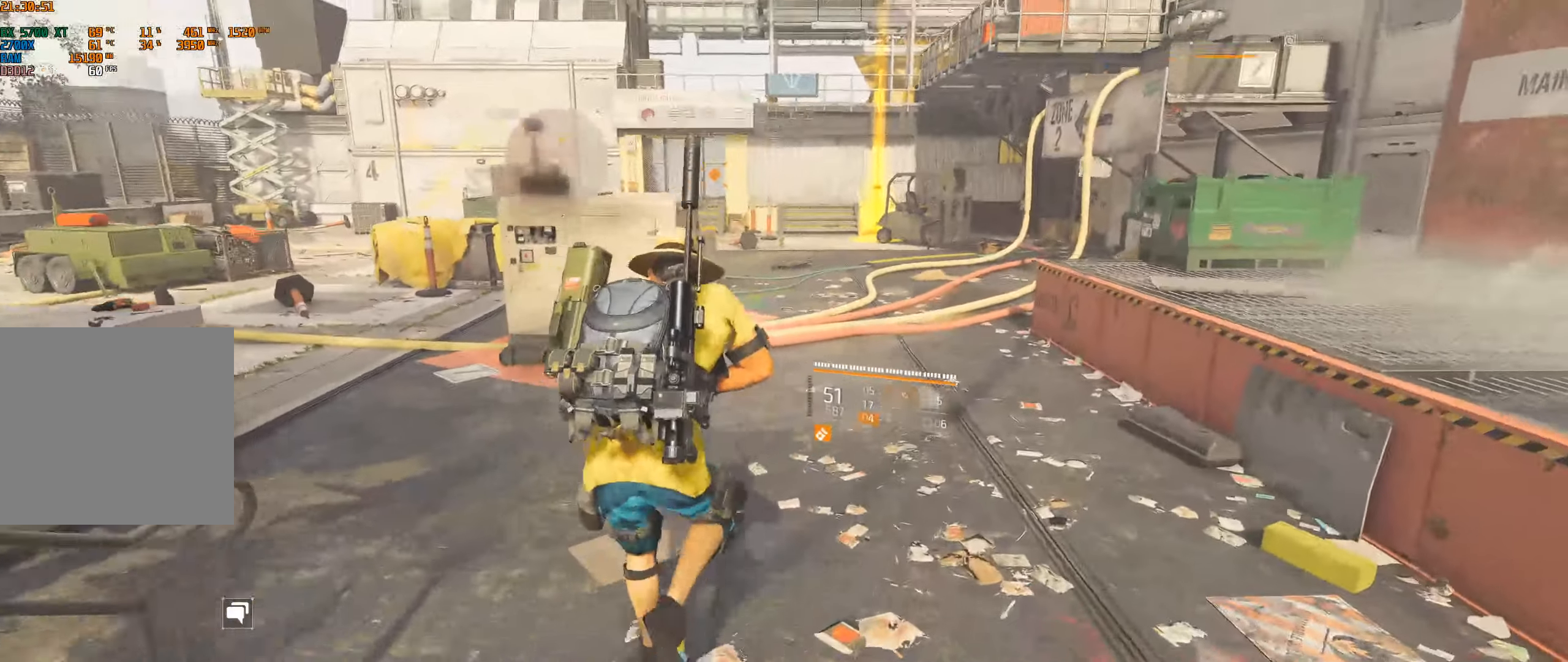
{"buttons": [], "left_stick": "up", "events": []}
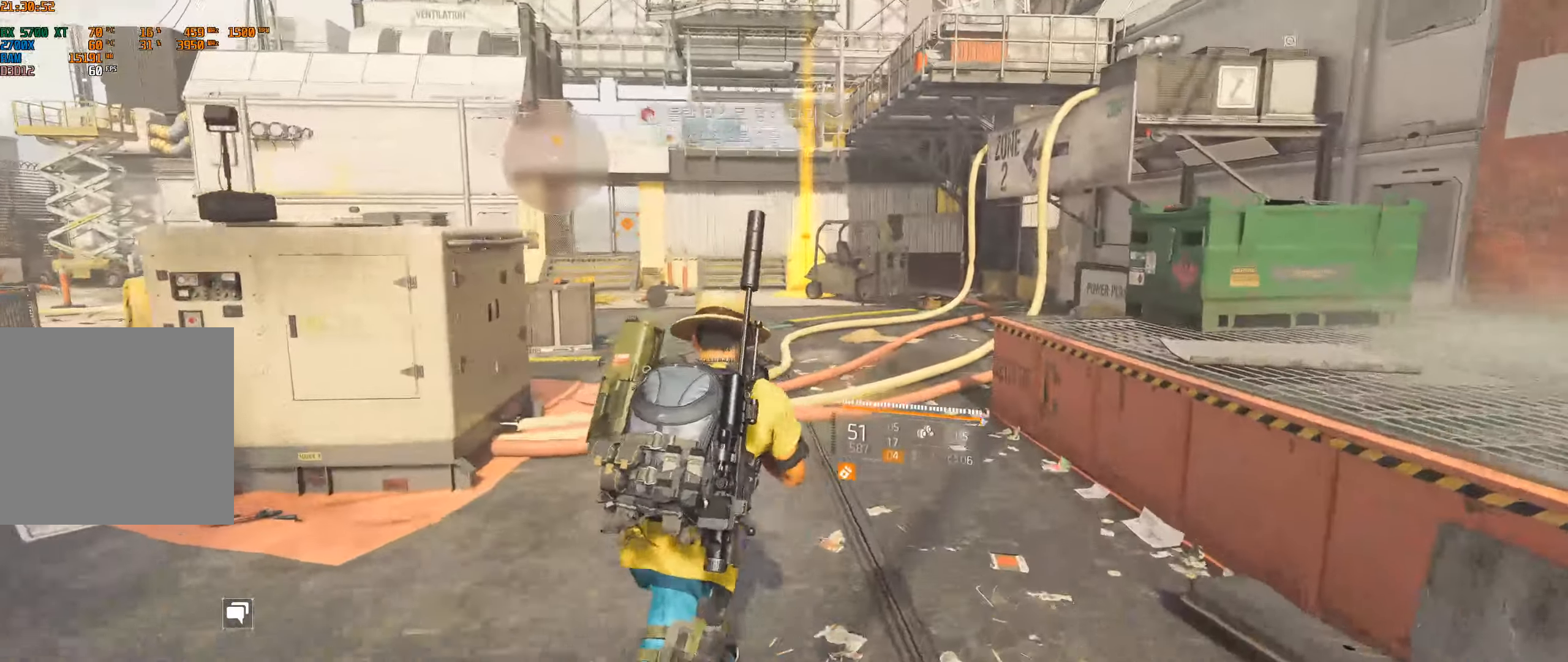
{"buttons": [], "left_stick": "up", "events": []}
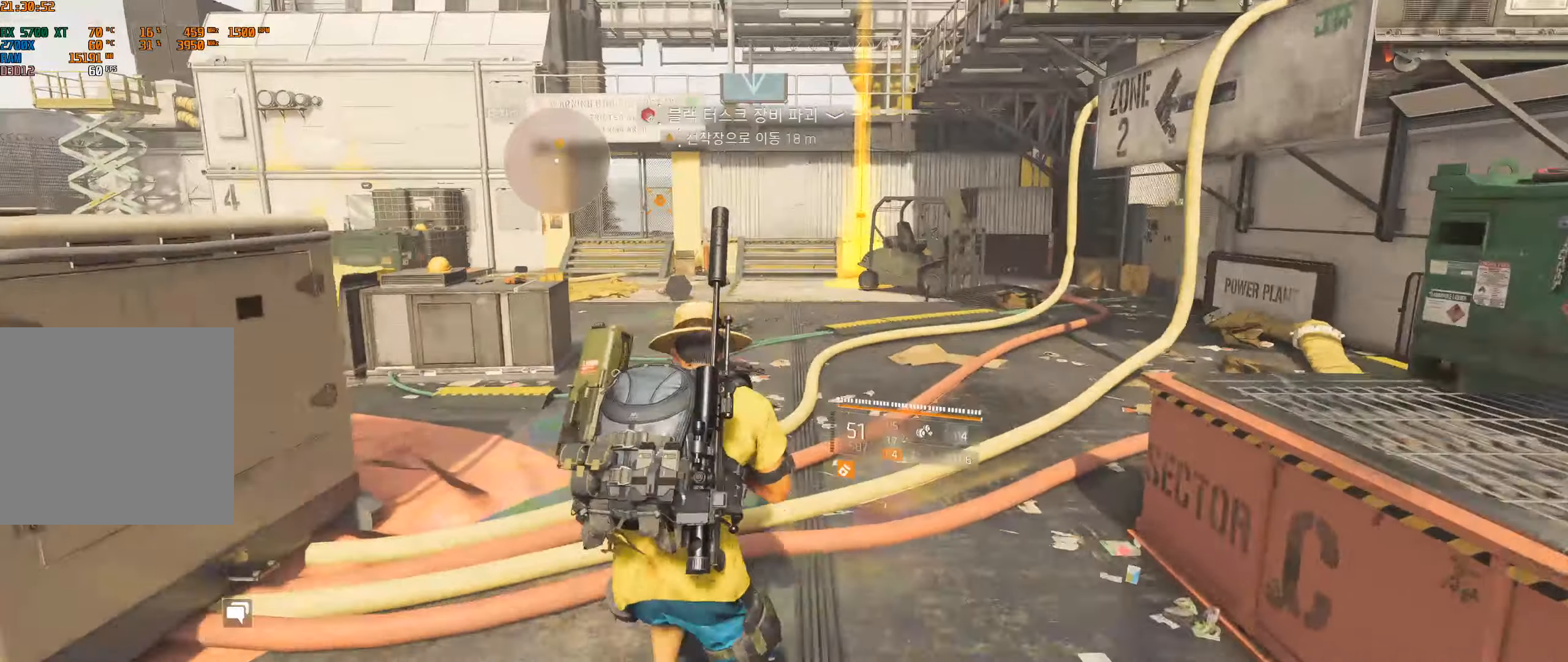
{"buttons": [], "left_stick": "up", "events": []}
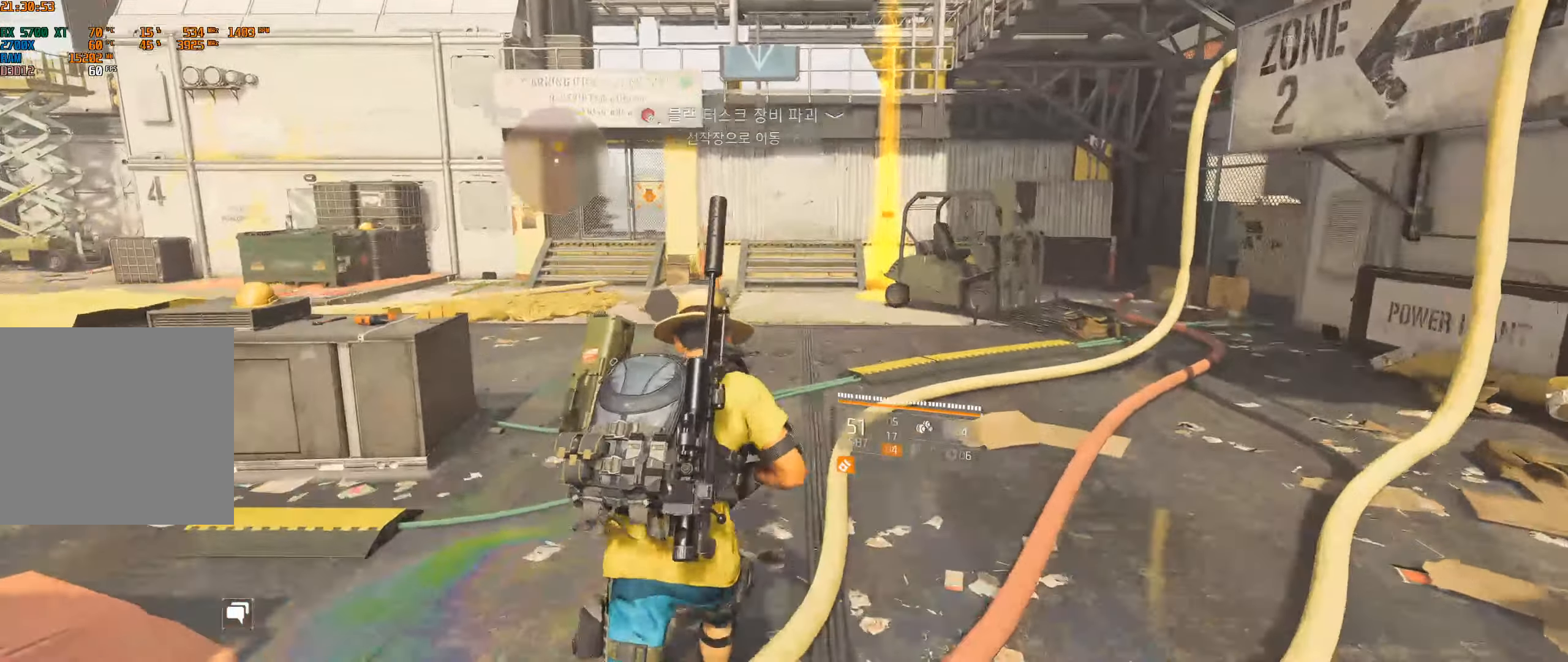
{"buttons": [], "left_stick": "up", "events": []}
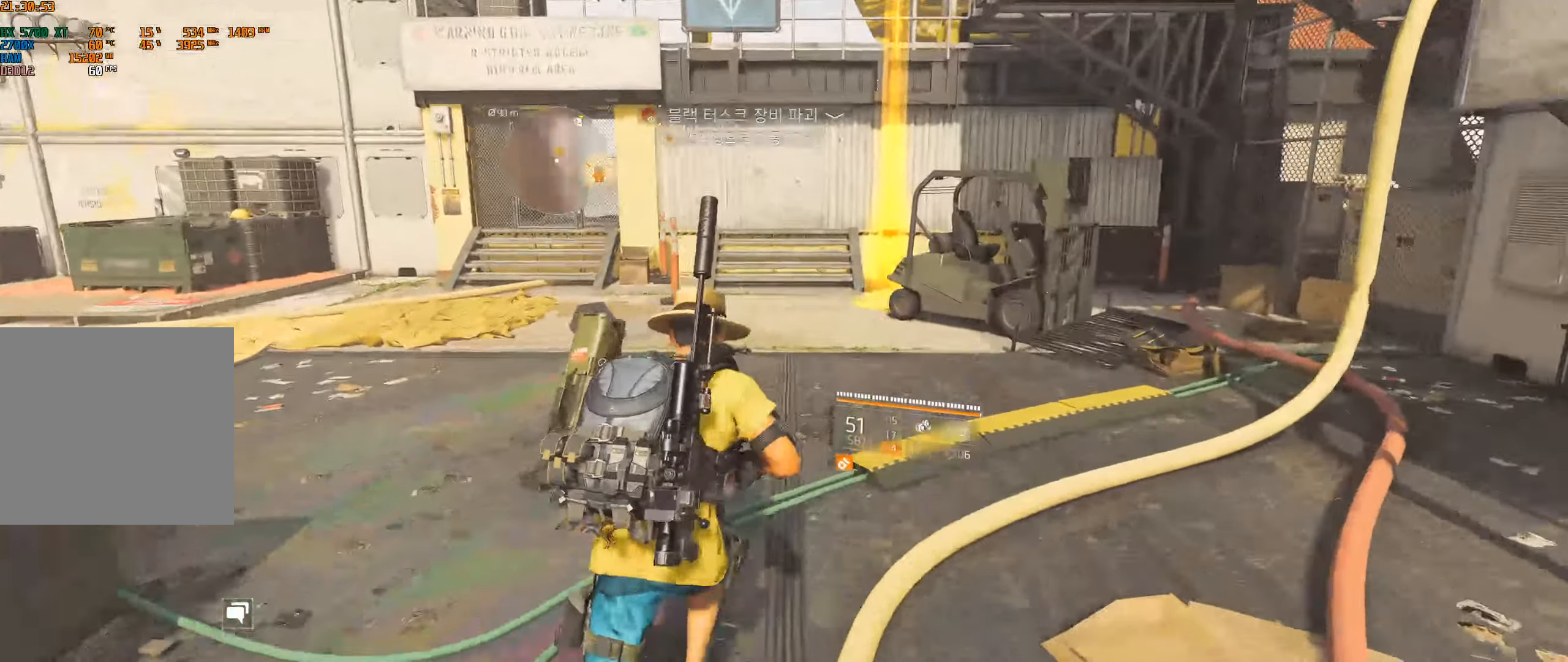
{"buttons": [], "left_stick": "up", "events": []}
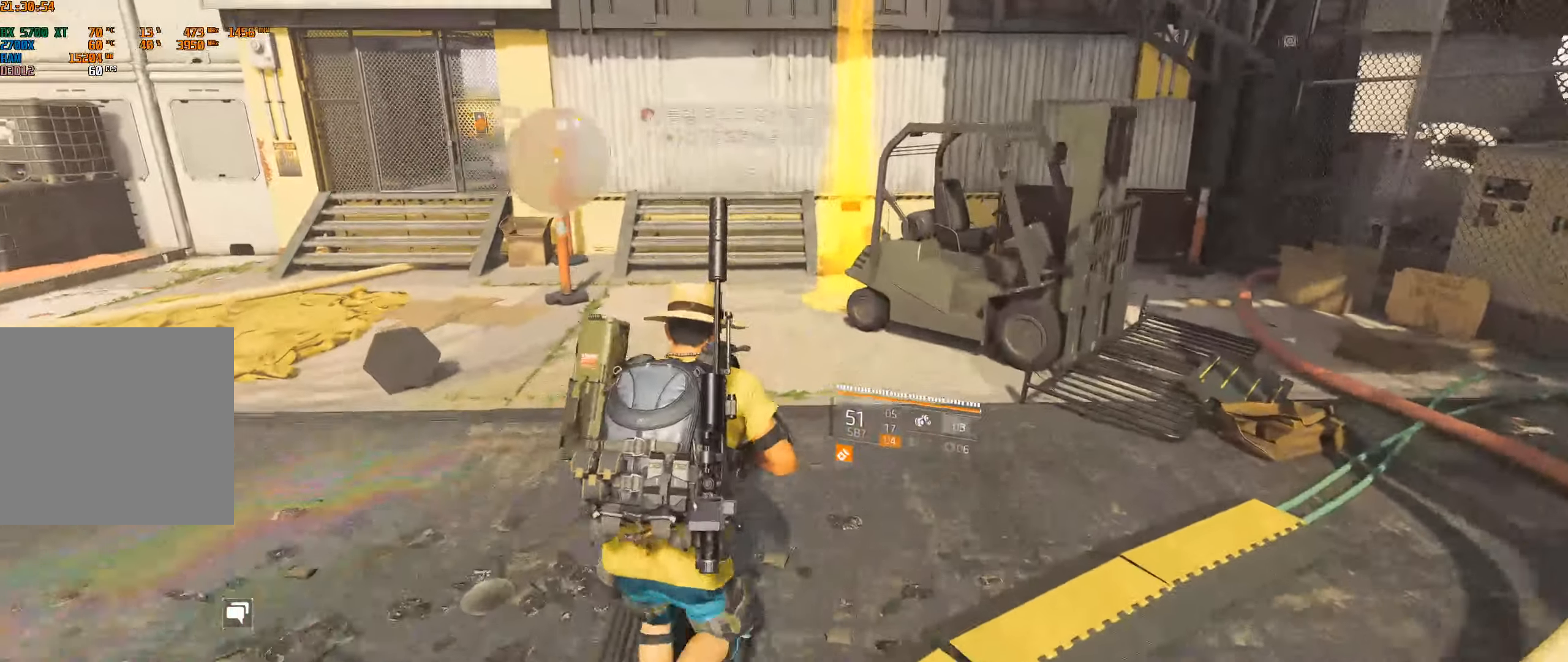
{"buttons": [], "left_stick": "center", "events": [[400, "left_stick", "center"]]}
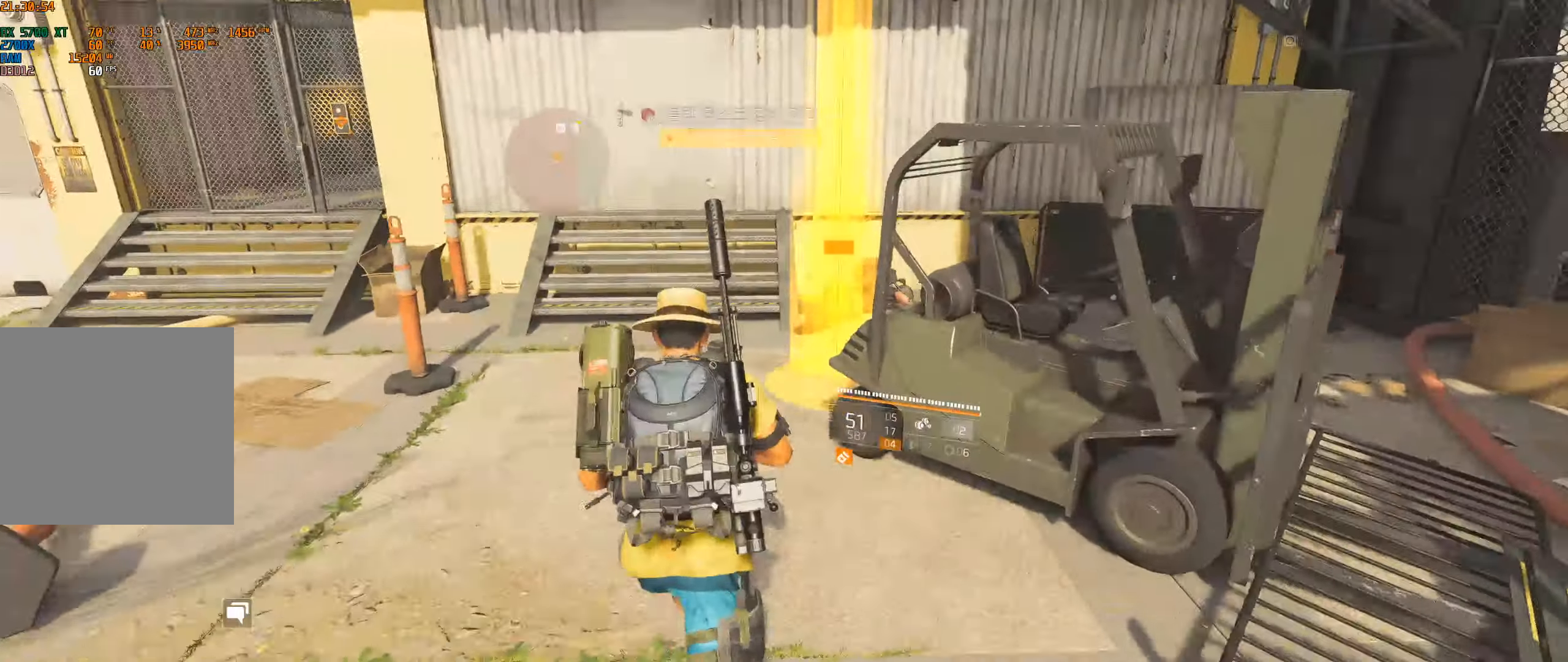
{"buttons": [], "left_stick": "center", "events": []}
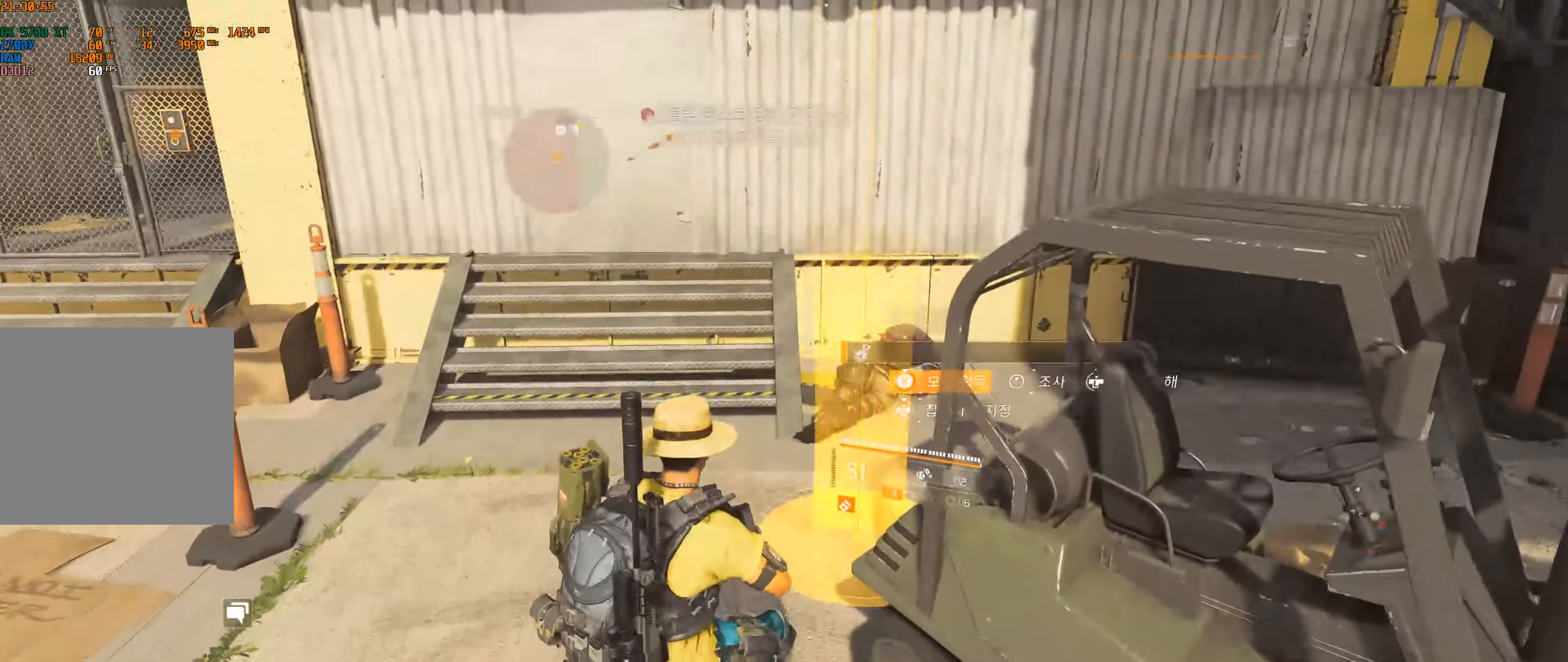
{"buttons": [], "left_stick": "down-left", "events": [[467, "left_stick", "down-left"]]}
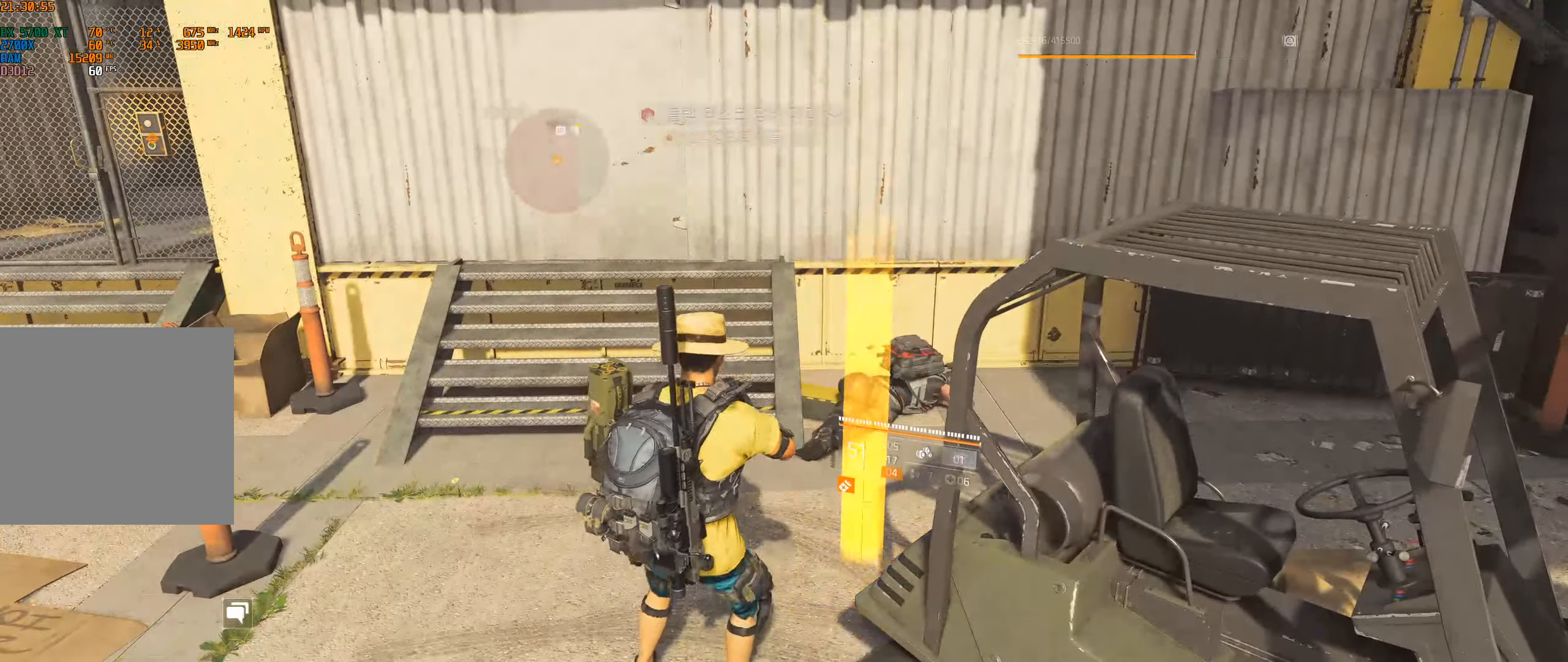
{"buttons": [], "left_stick": "left", "events": [[17, "left_stick", "left"]]}
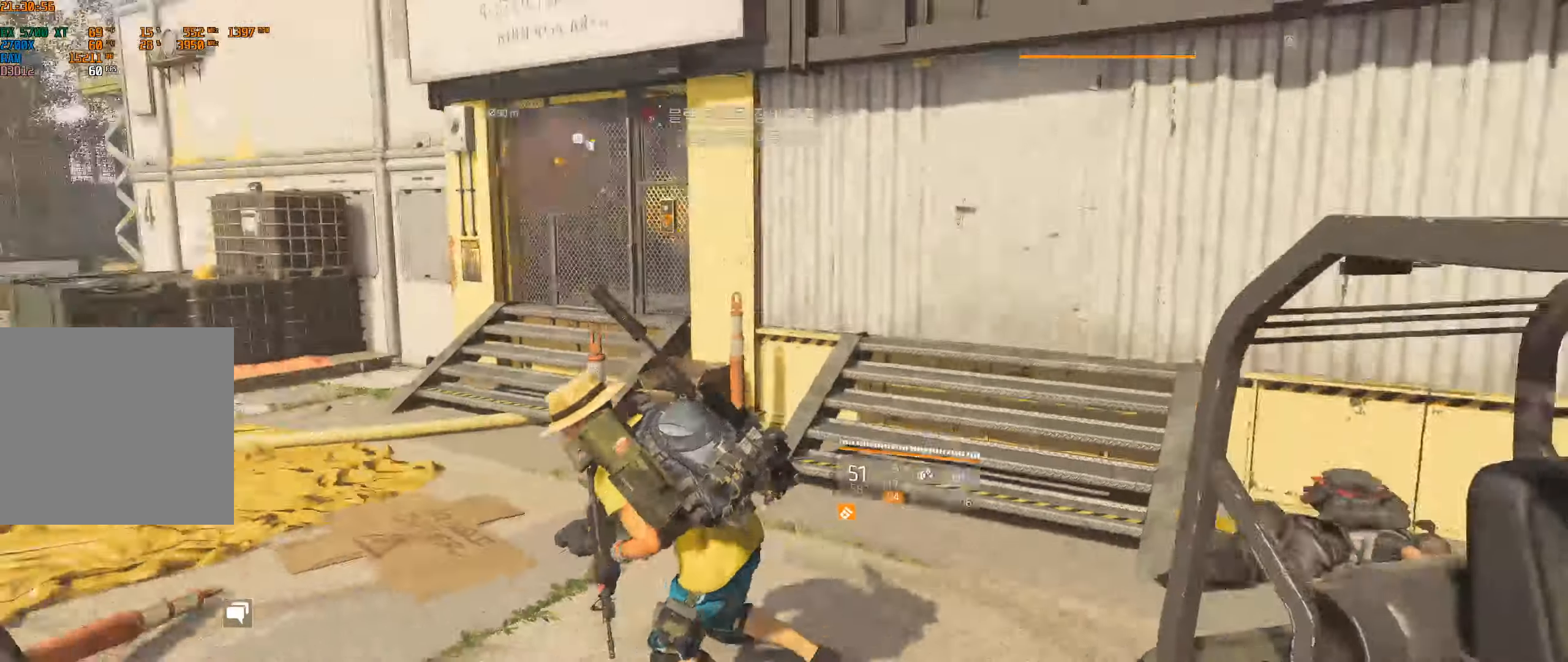
{"buttons": [], "left_stick": "left", "events": []}
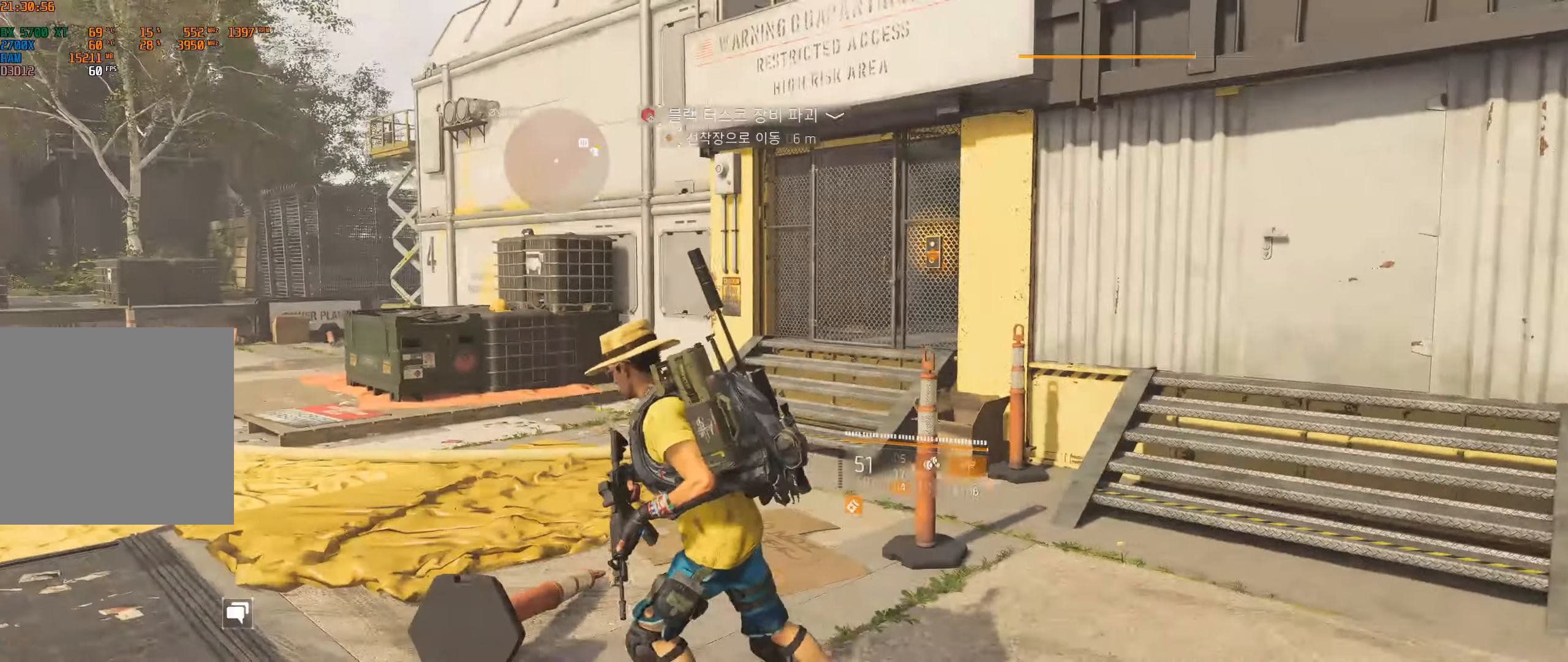
{"buttons": [], "left_stick": "left", "events": []}
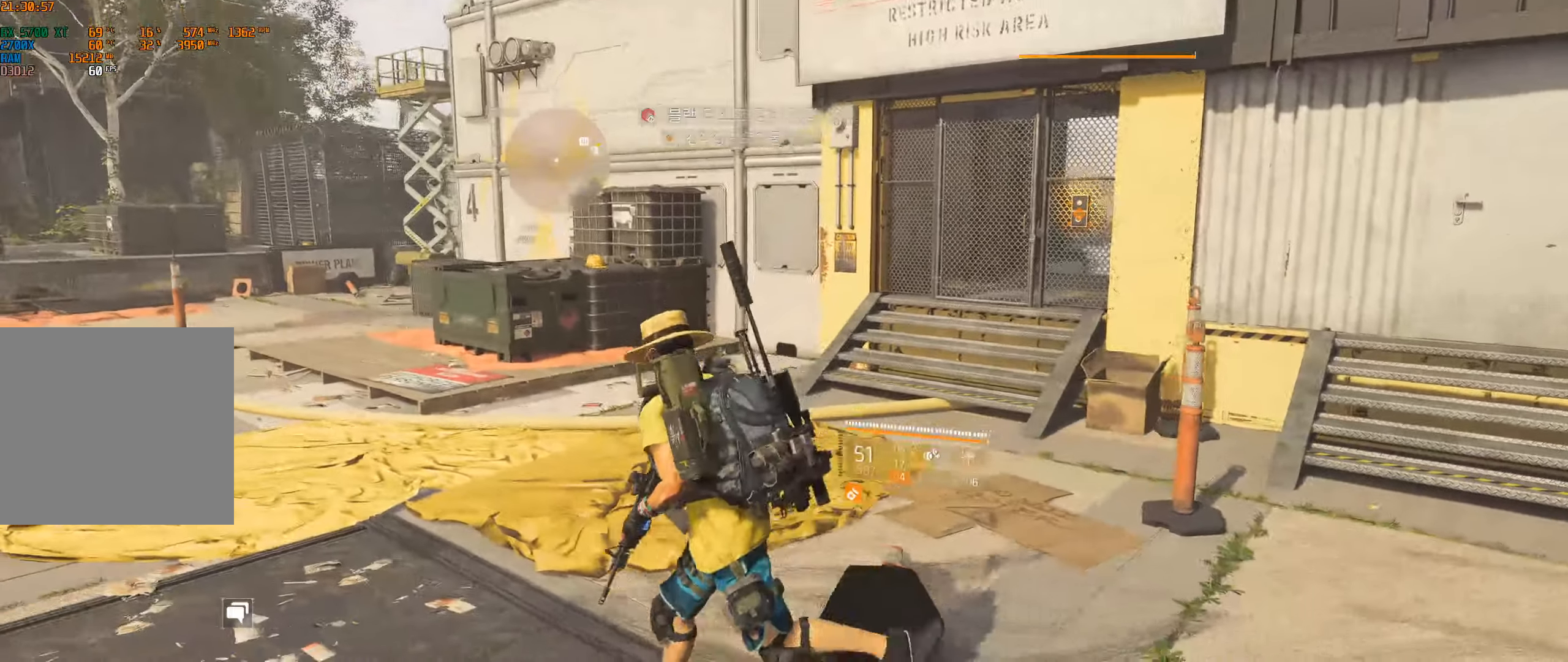
{"buttons": ["START"], "left_stick": "center", "events": [[84, "left_stick", "center"], [450, "START", "down"]]}
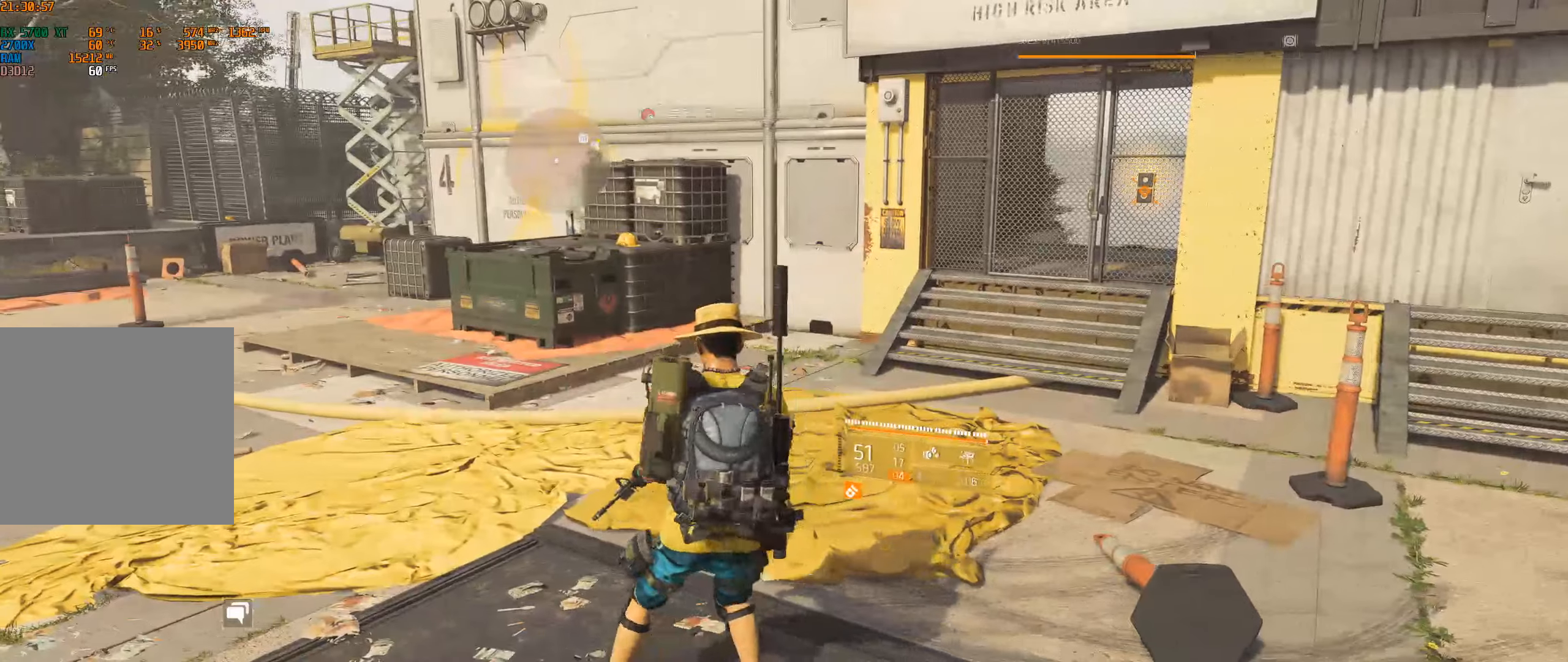
{"buttons": [], "left_stick": "center", "events": [[83, "START", "up"]]}
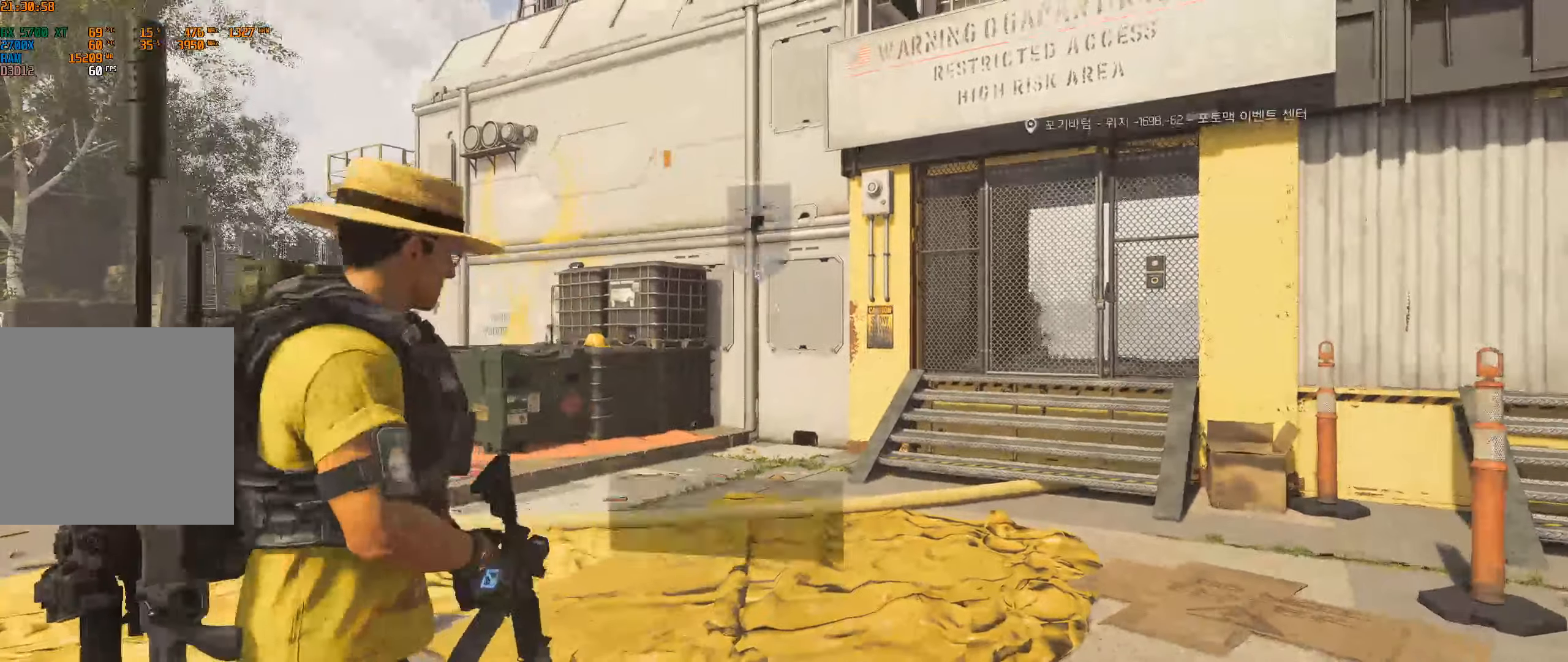
{"buttons": ["A"], "left_stick": "center", "events": [[483, "A", "down"]]}
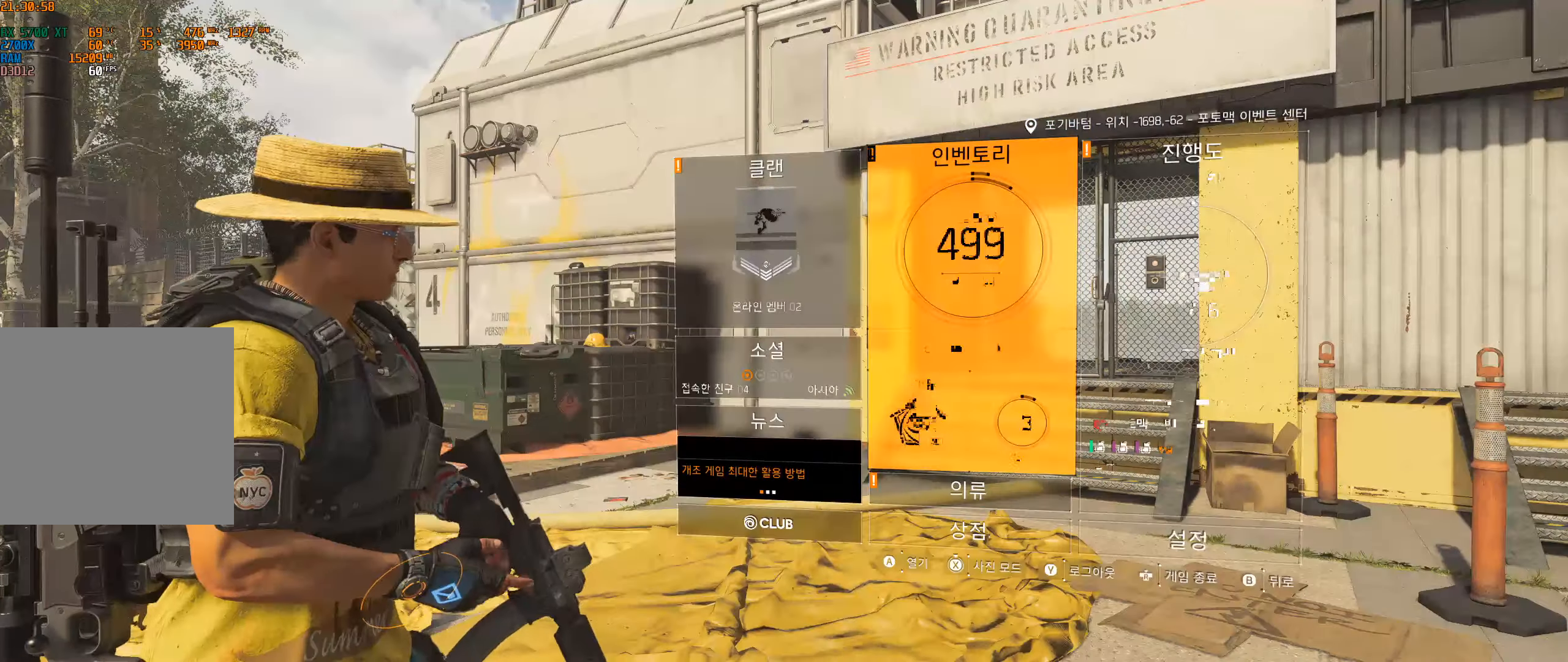
{"buttons": [], "left_stick": "center", "events": [[116, "A", "up"]]}